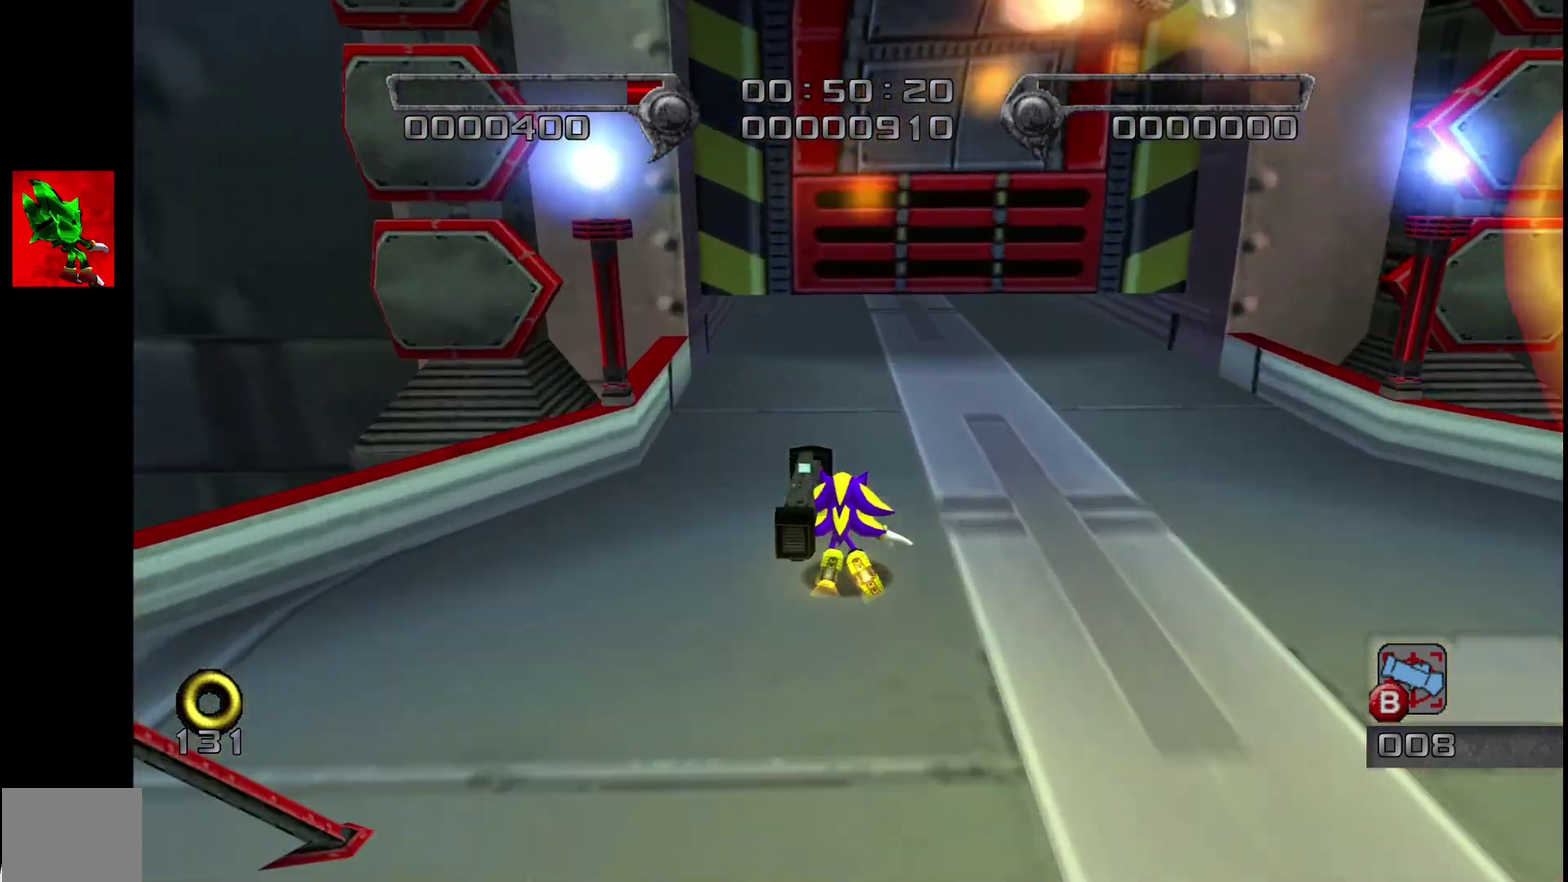
Gameplay with a controller (PlayStation layout); each line is a JSON object with the inputs held at the frame after it. "events" lists button and stick changes between this image and that frame as [ms after this image, input, new state], when the widget could be followed in between. Not read: CIRCLE L1 R1 R3 right_stick.
{"buttons": [], "left_stick": "center", "events": [[317, "R2", "down"], [317, "left_stick", "center"], [433, "R2", "up"]]}
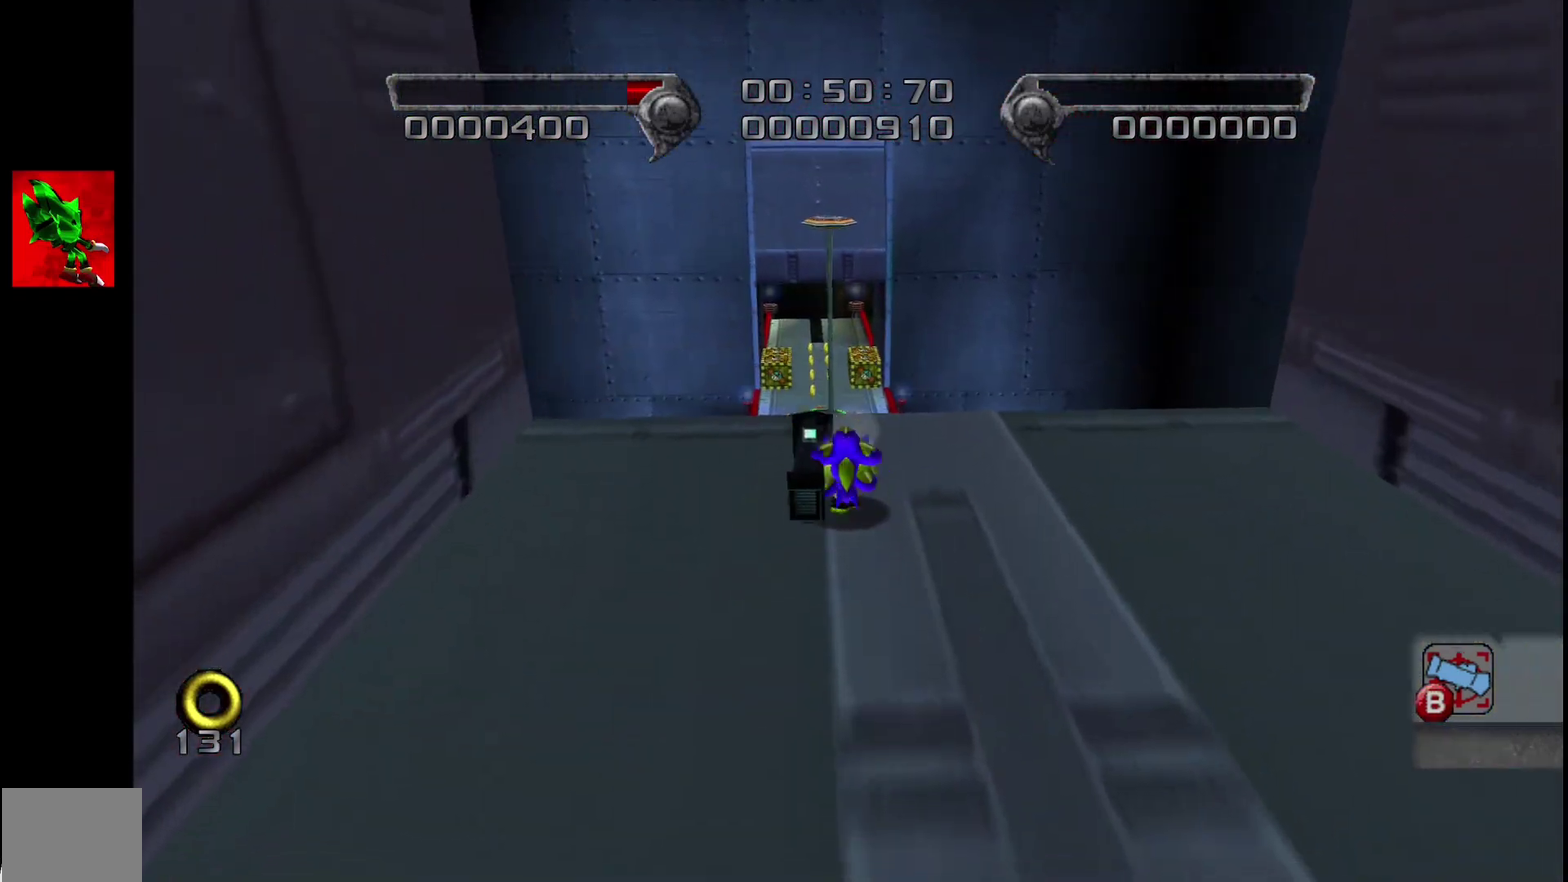
{"buttons": [], "left_stick": "up", "events": [[33, "left_stick", "up"]]}
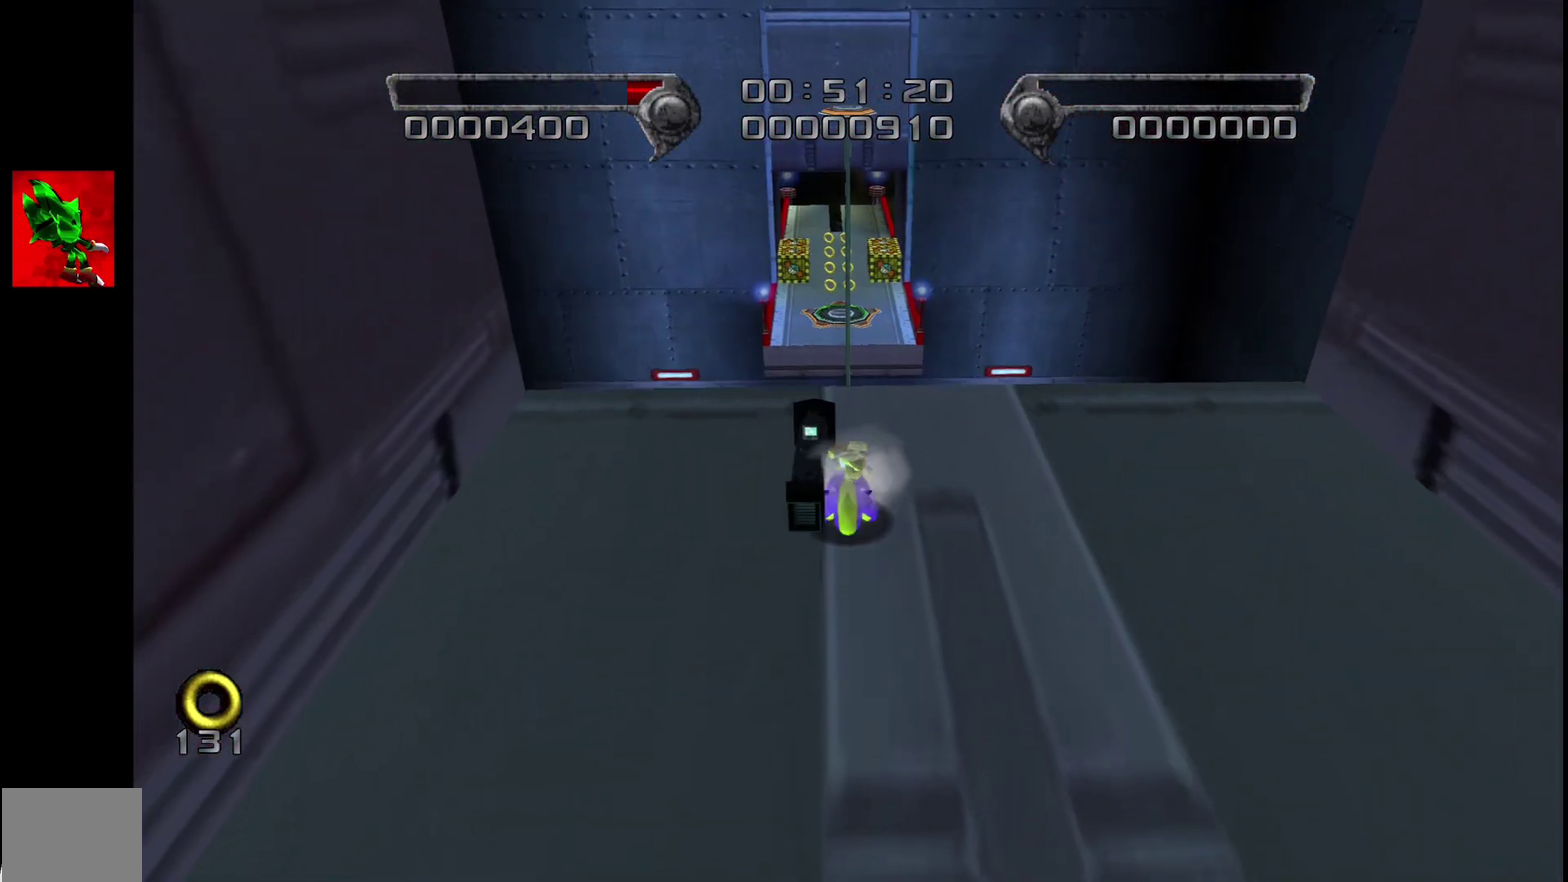
{"buttons": [], "left_stick": "up", "events": []}
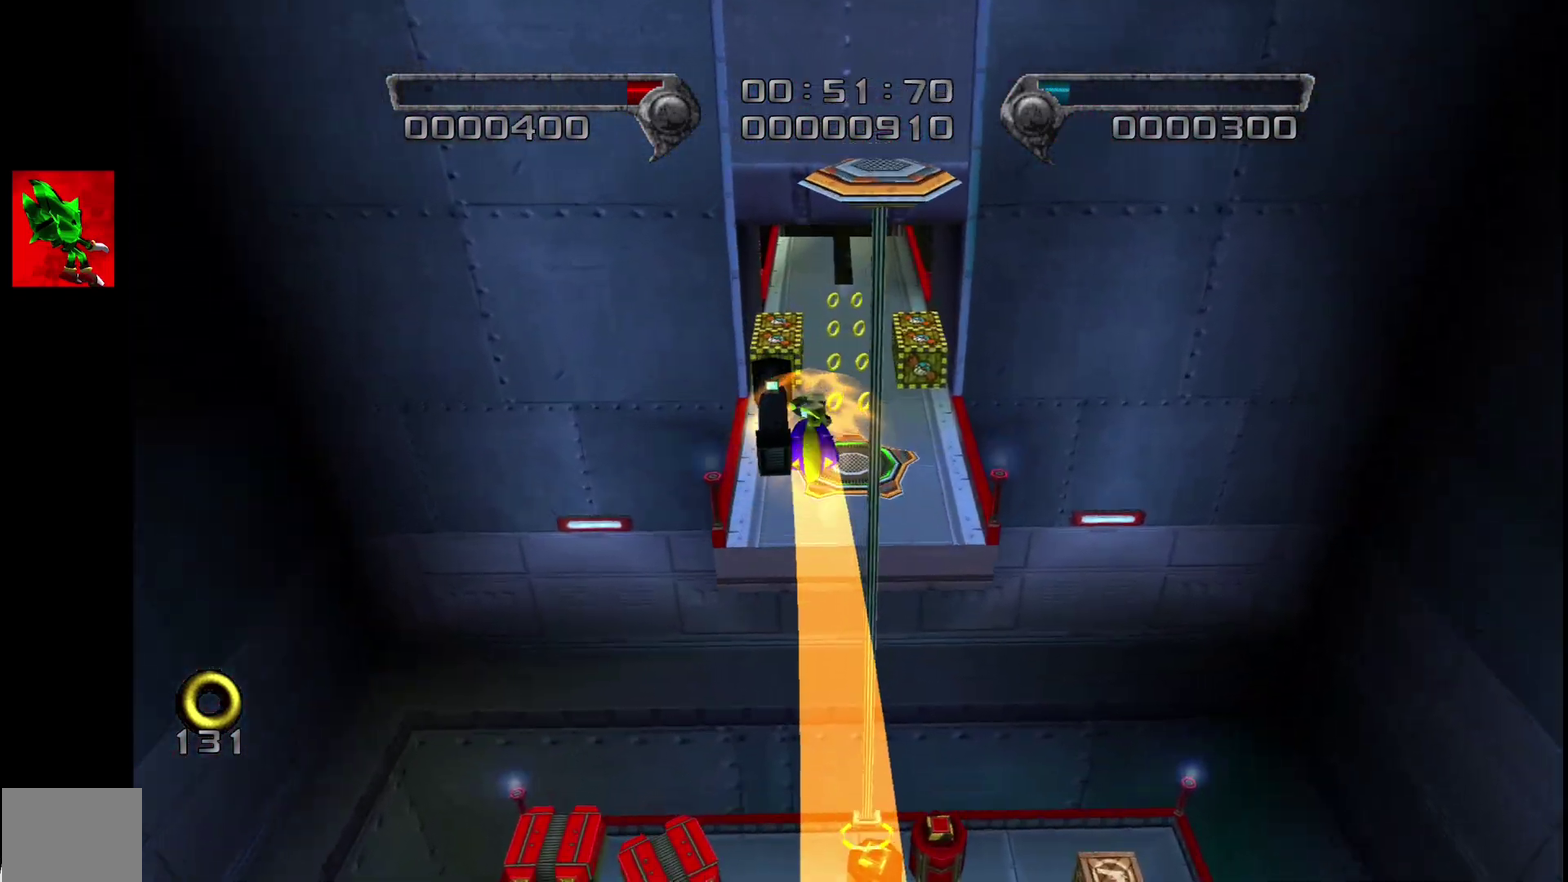
{"buttons": [], "left_stick": "center", "events": [[317, "left_stick", "center"]]}
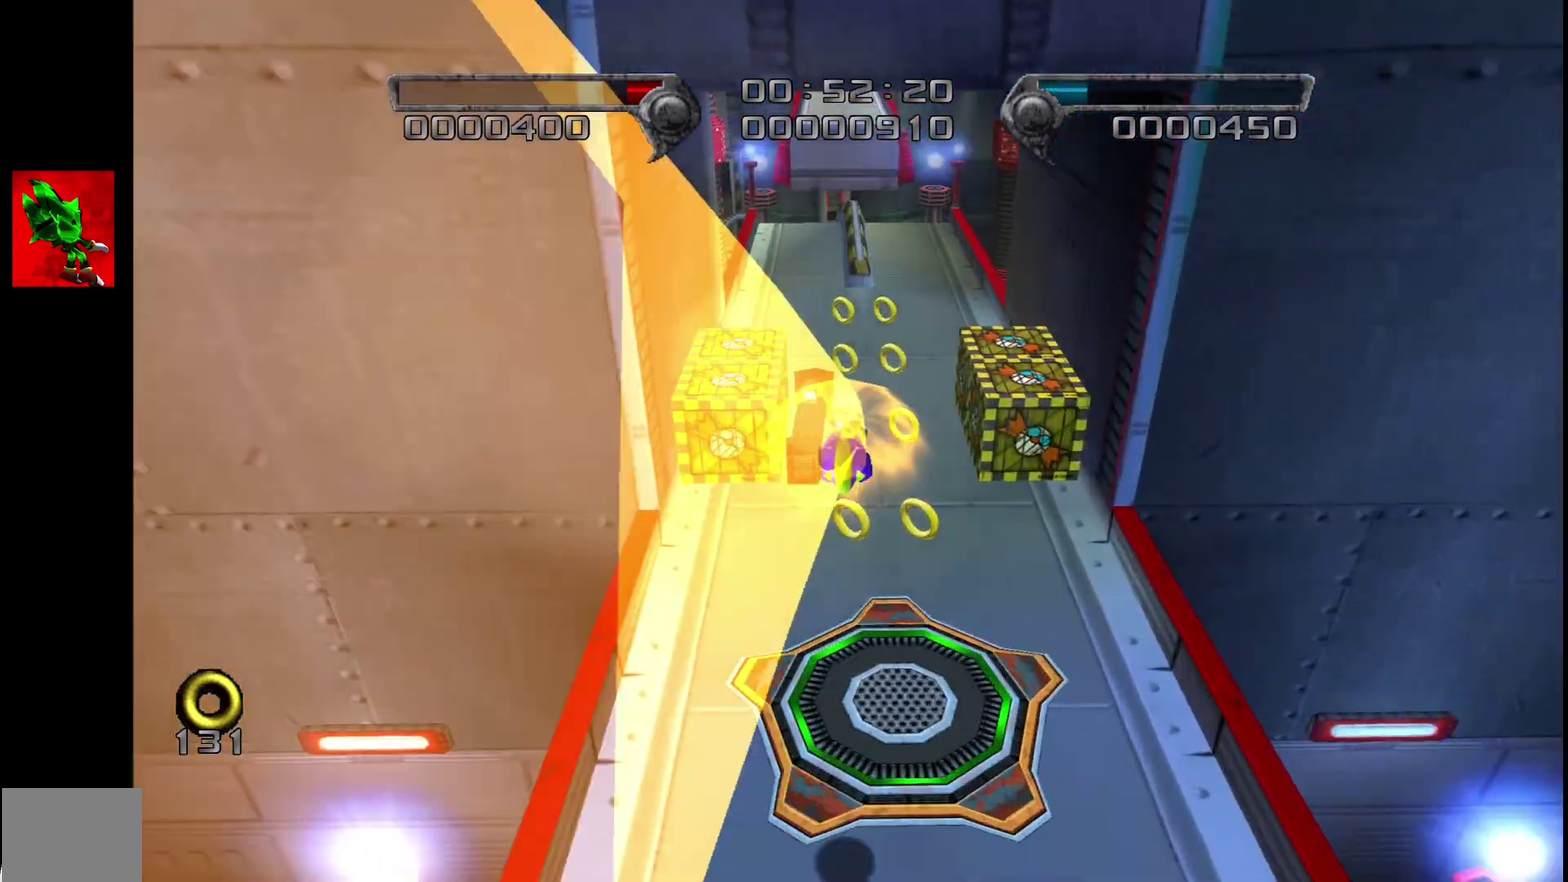
{"buttons": ["CROSS"], "left_stick": "up-left", "events": [[367, "CROSS", "down"], [417, "left_stick", "left"], [467, "left_stick", "up-left"]]}
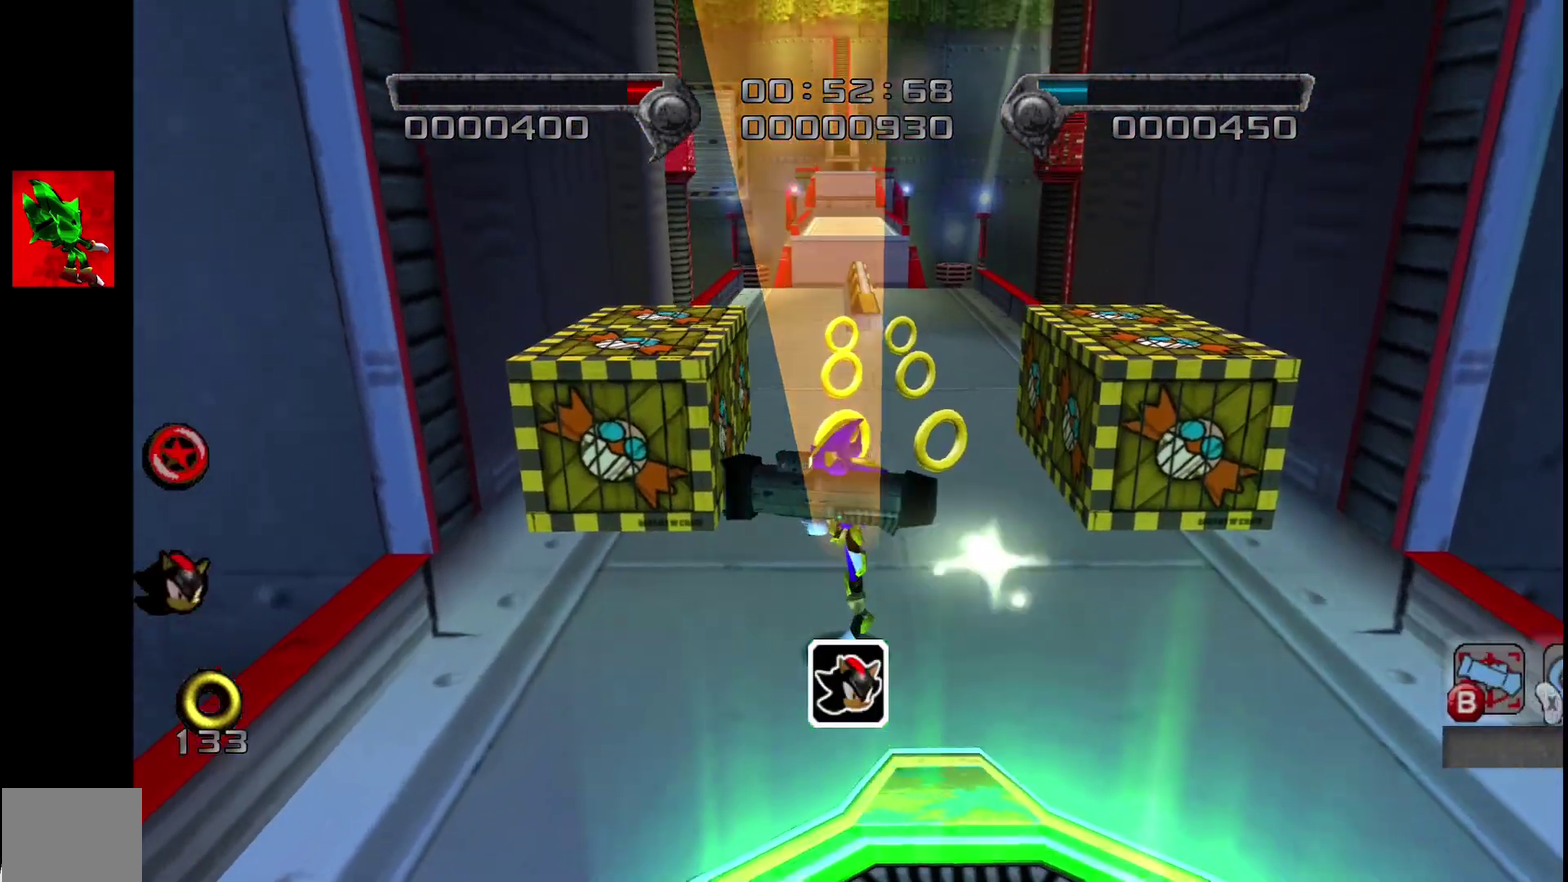
{"buttons": [], "left_stick": "up-left", "events": [[317, "CROSS", "up"]]}
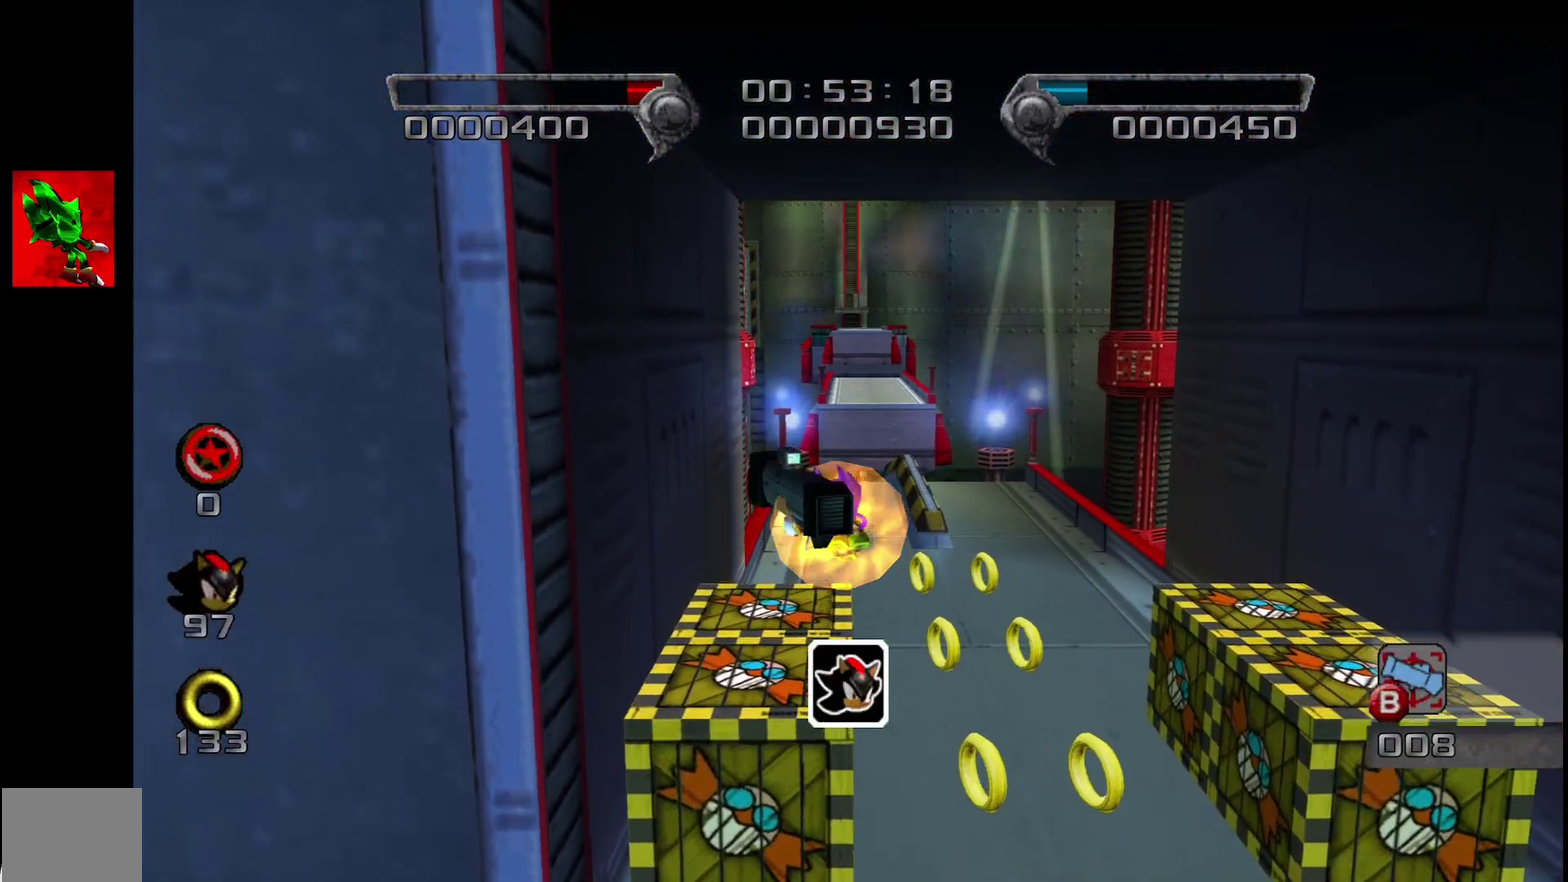
{"buttons": [], "left_stick": "up", "events": [[217, "R2", "down"], [217, "left_stick", "center"], [333, "R2", "up"], [450, "left_stick", "up"]]}
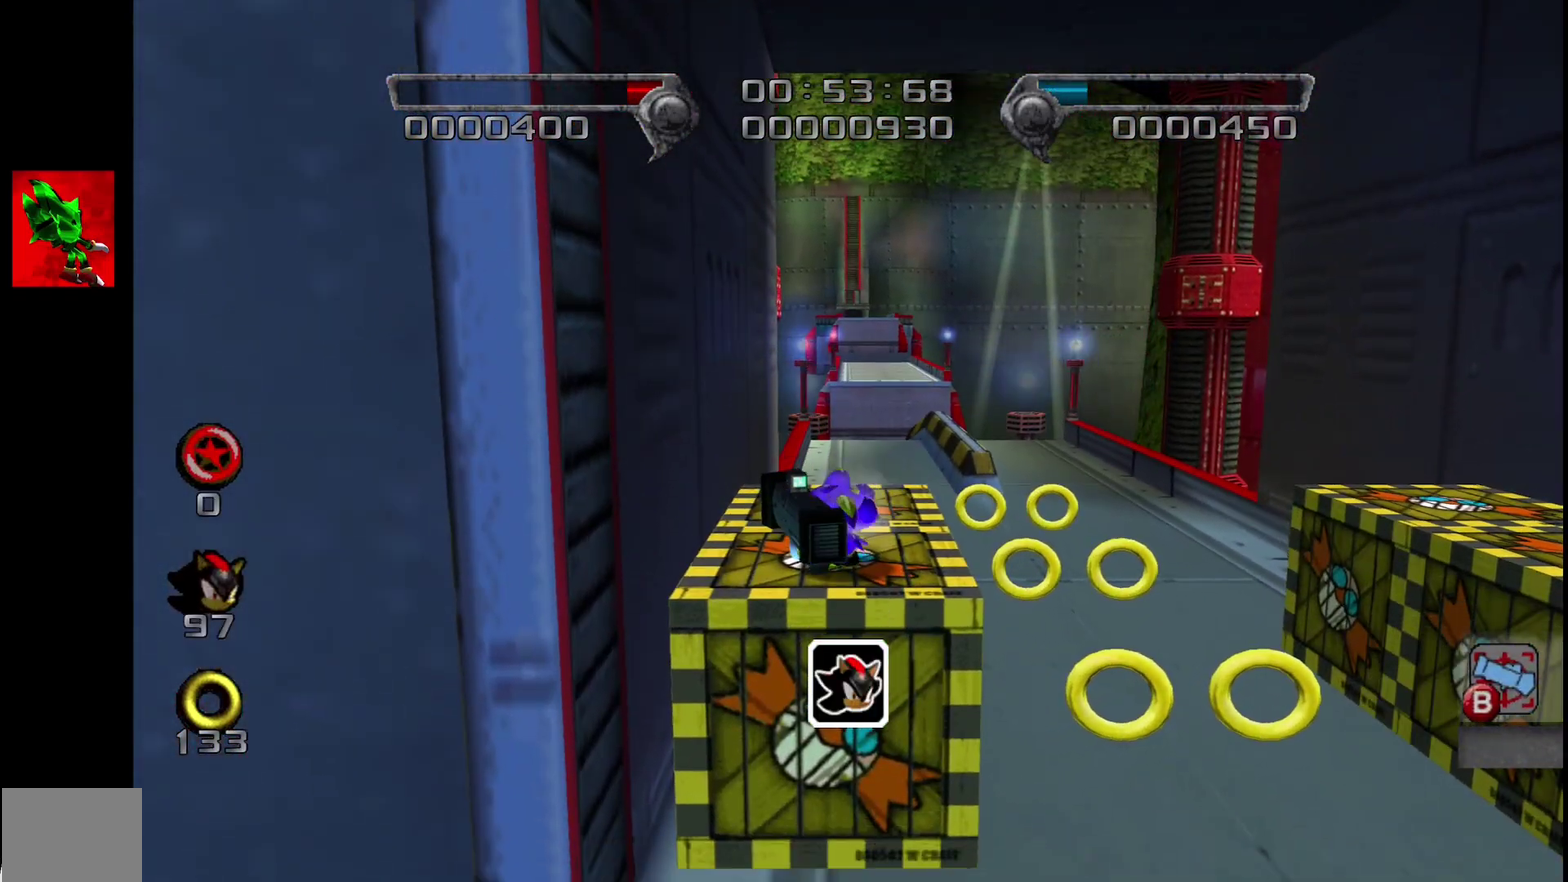
{"buttons": [], "left_stick": "up-right", "events": [[150, "left_stick", "up-right"], [200, "left_stick", "down-left"], [283, "left_stick", "up-right"]]}
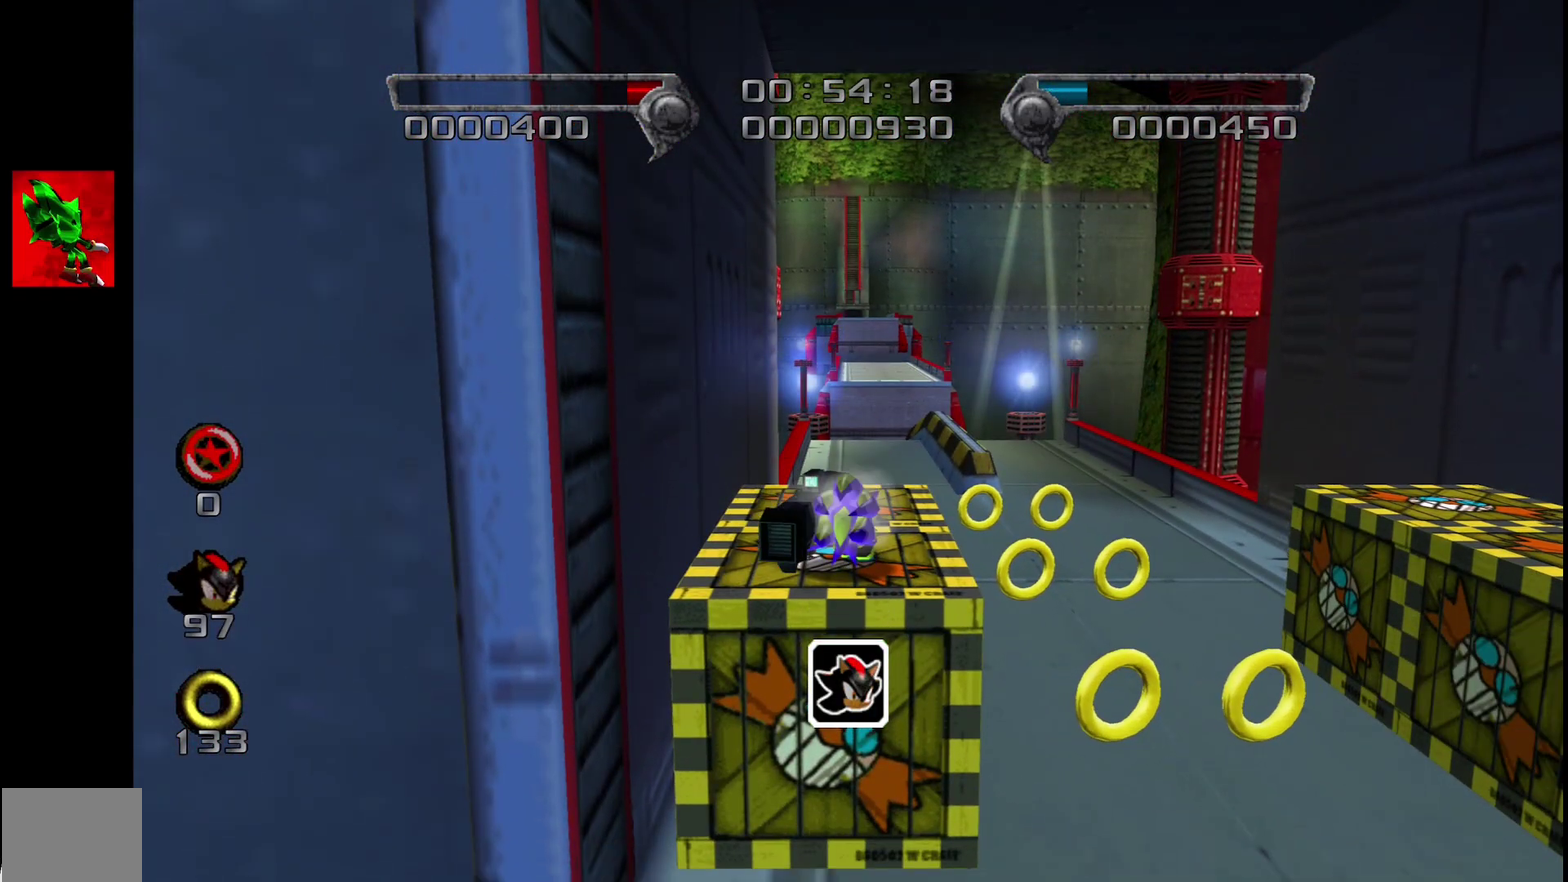
{"buttons": [], "left_stick": "up", "events": [[433, "left_stick", "up"]]}
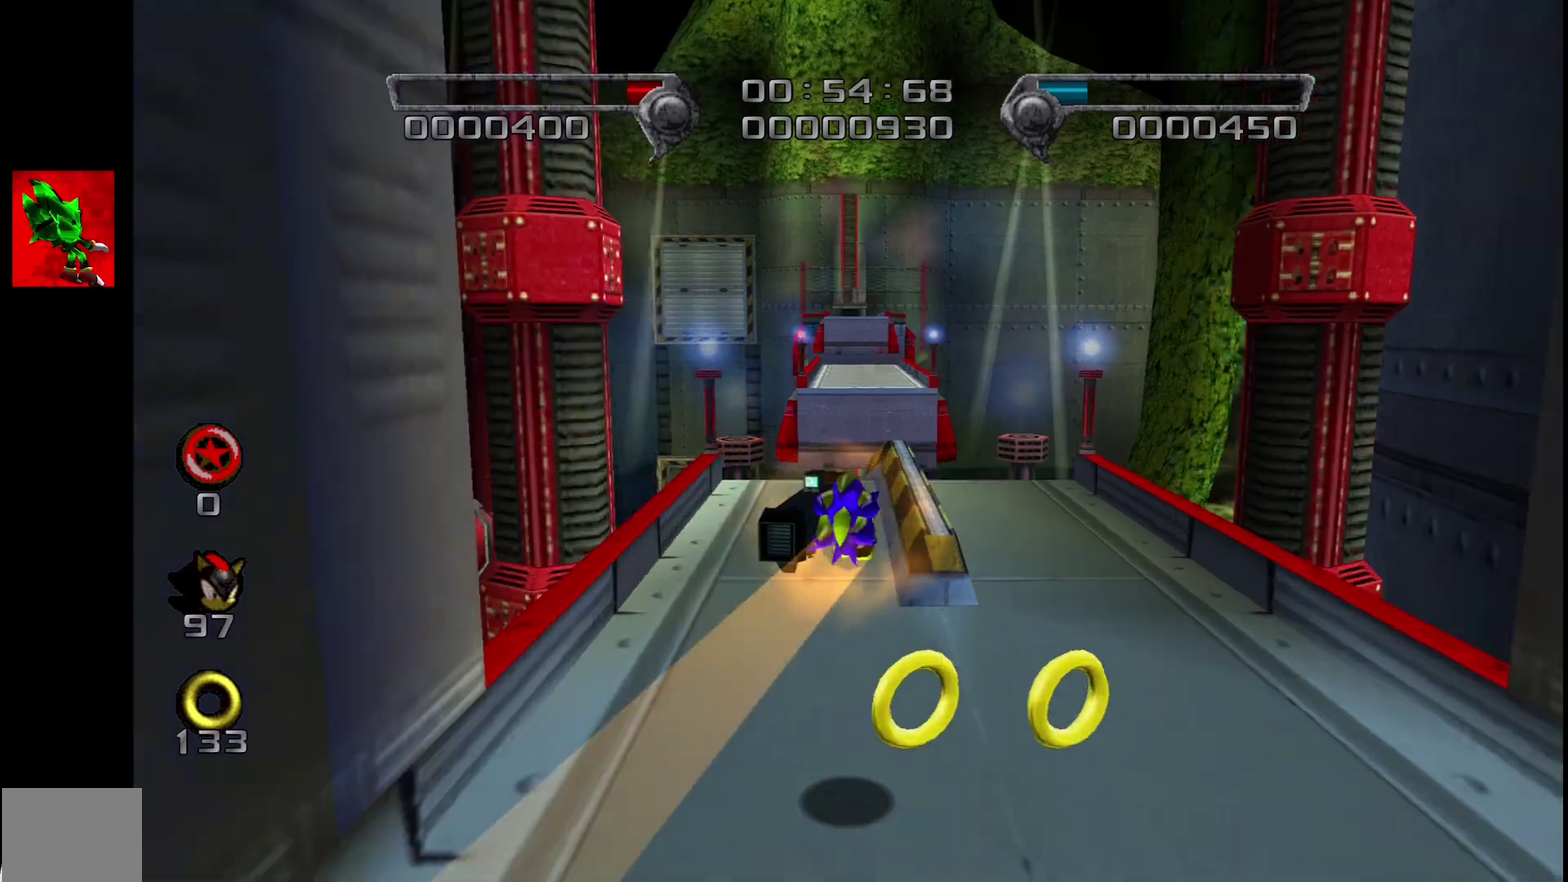
{"buttons": [], "left_stick": "center", "events": [[283, "left_stick", "center"]]}
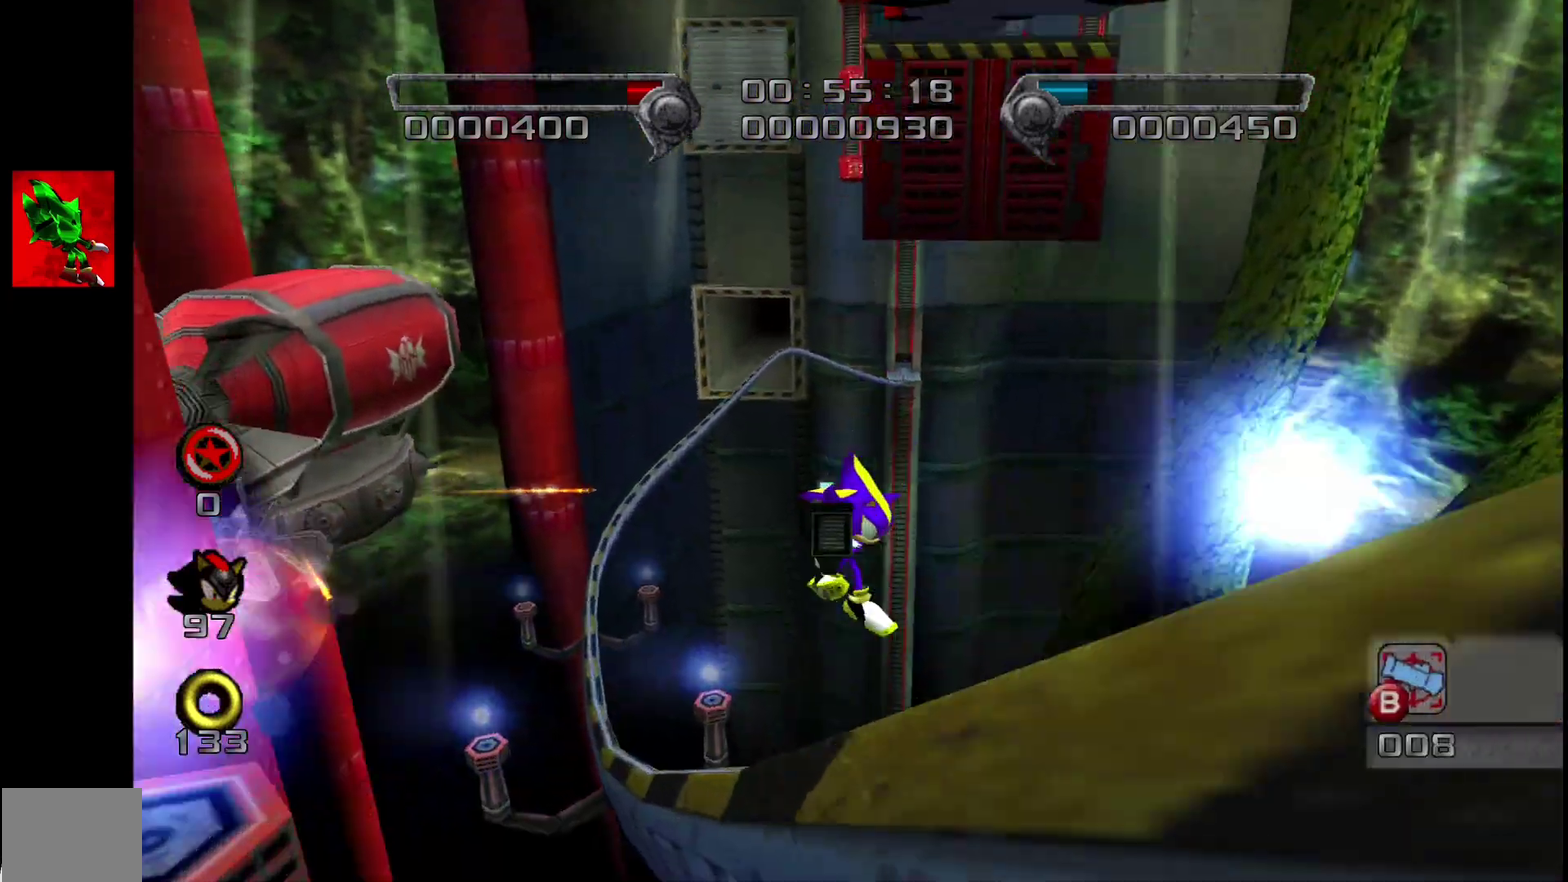
{"buttons": [], "left_stick": "center", "events": []}
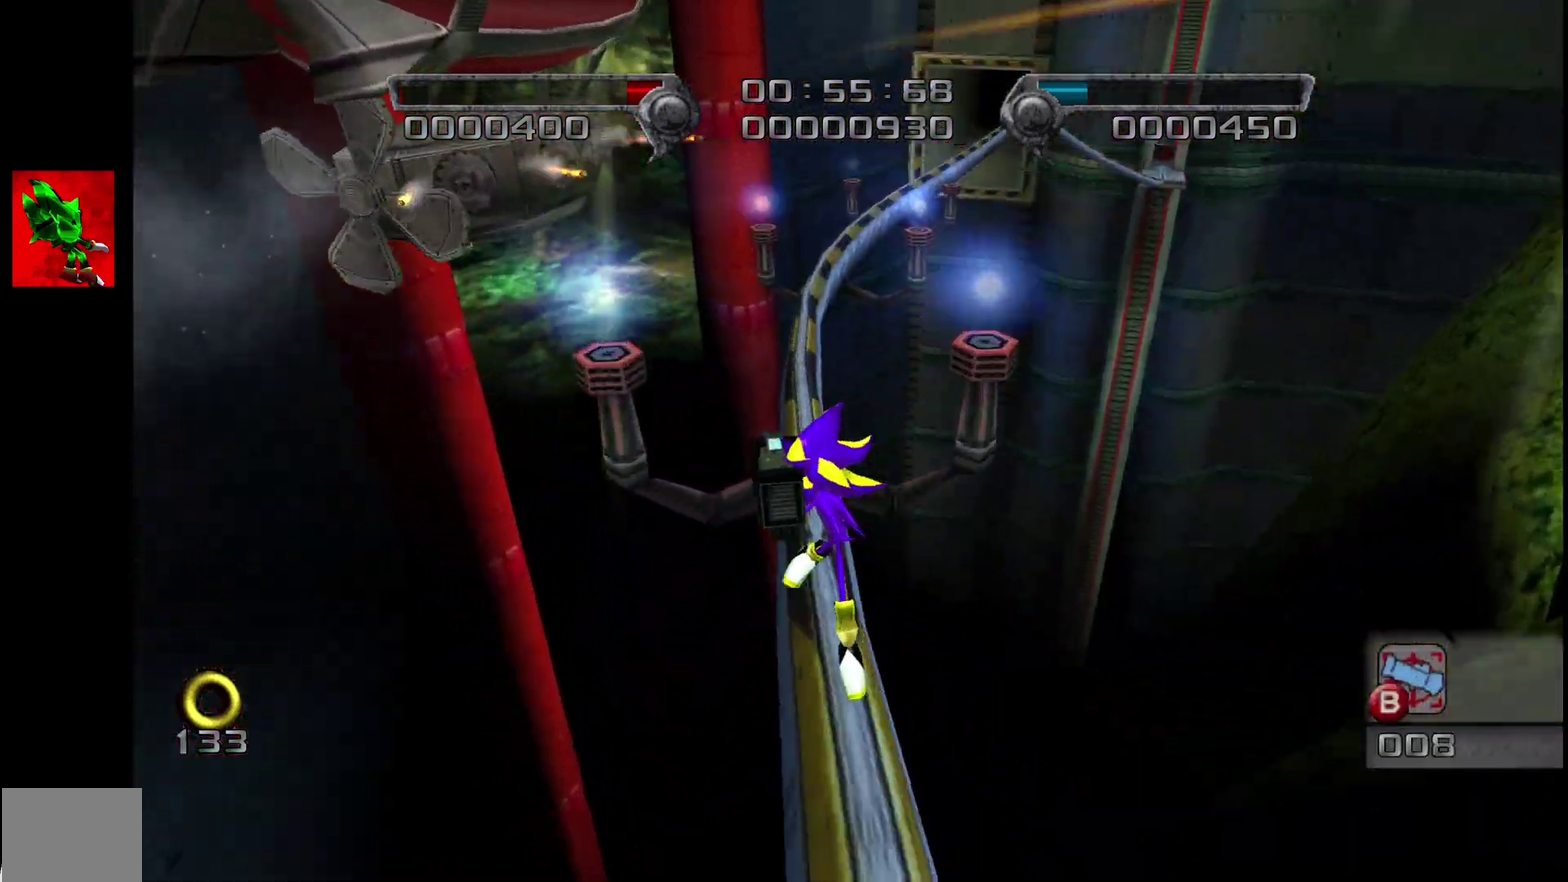
{"buttons": [], "left_stick": "center", "events": []}
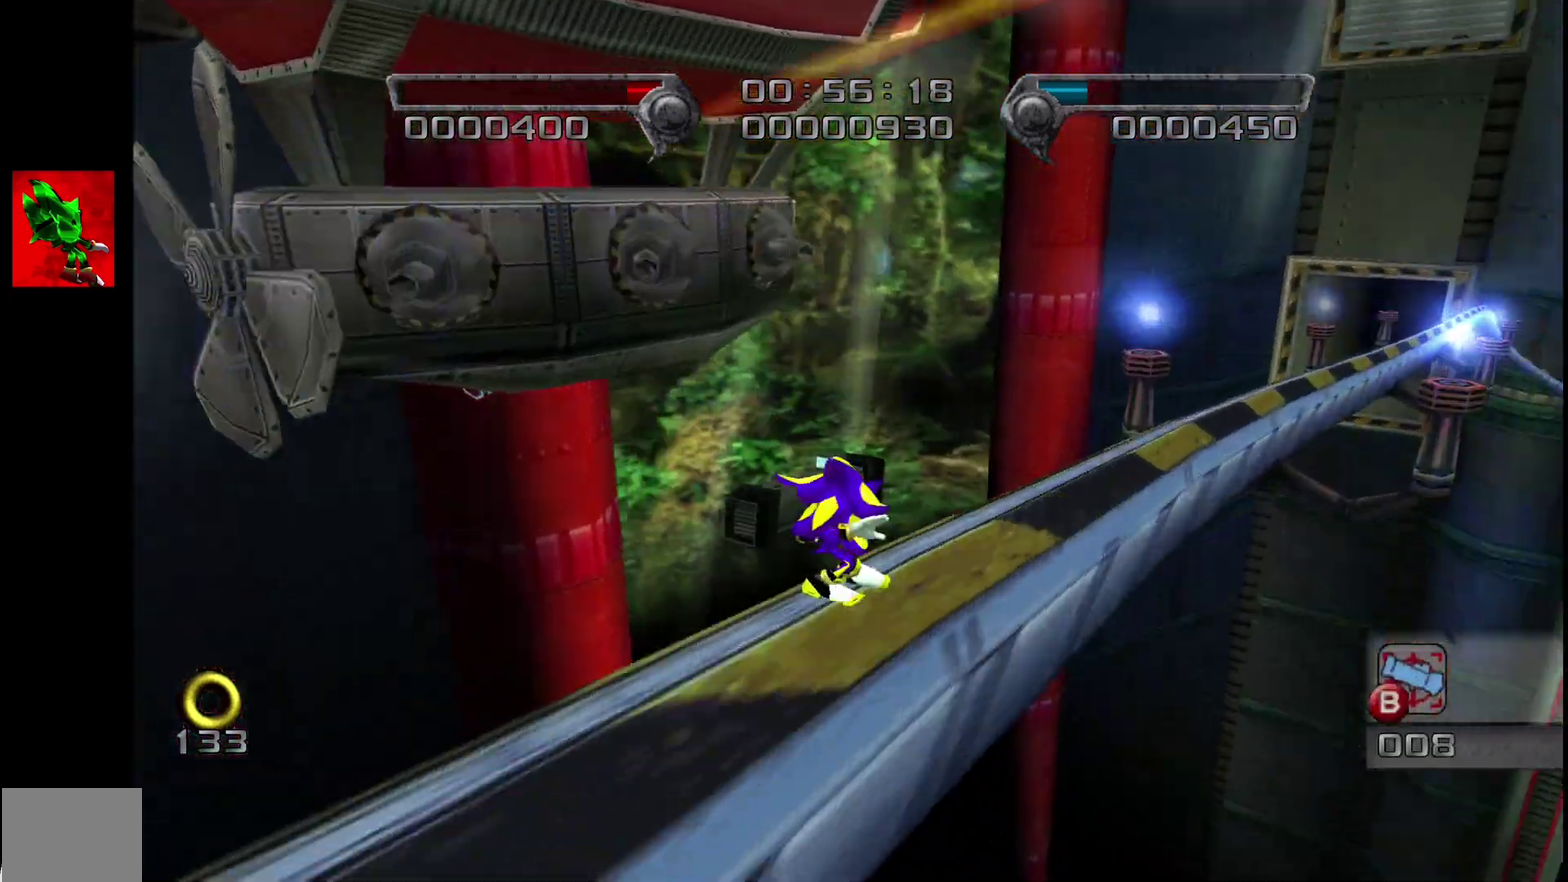
{"buttons": [], "left_stick": "center", "events": []}
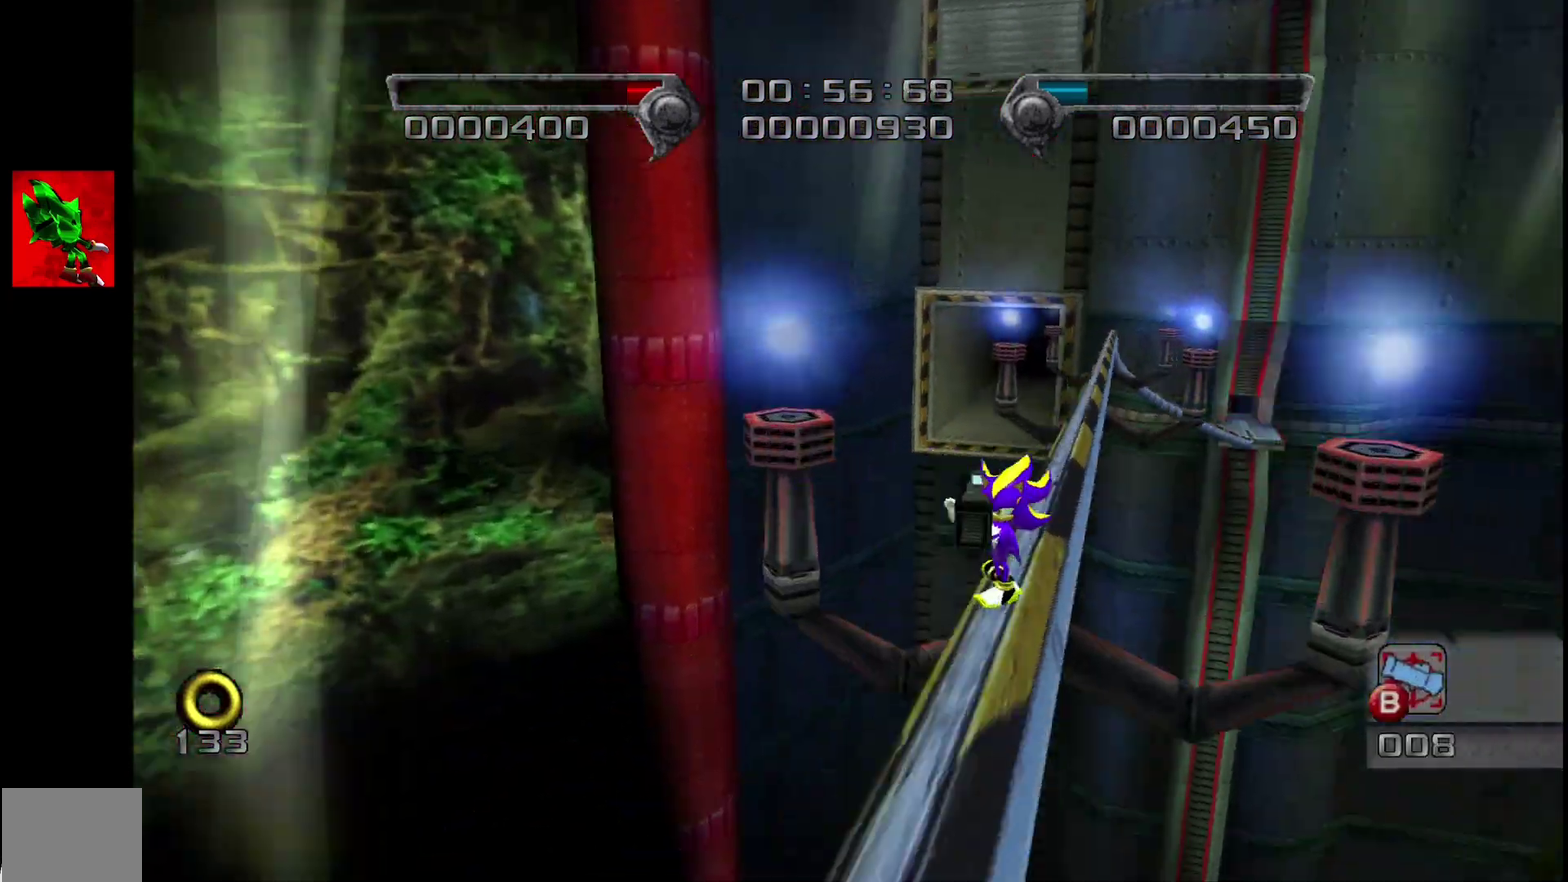
{"buttons": [], "left_stick": "center", "events": []}
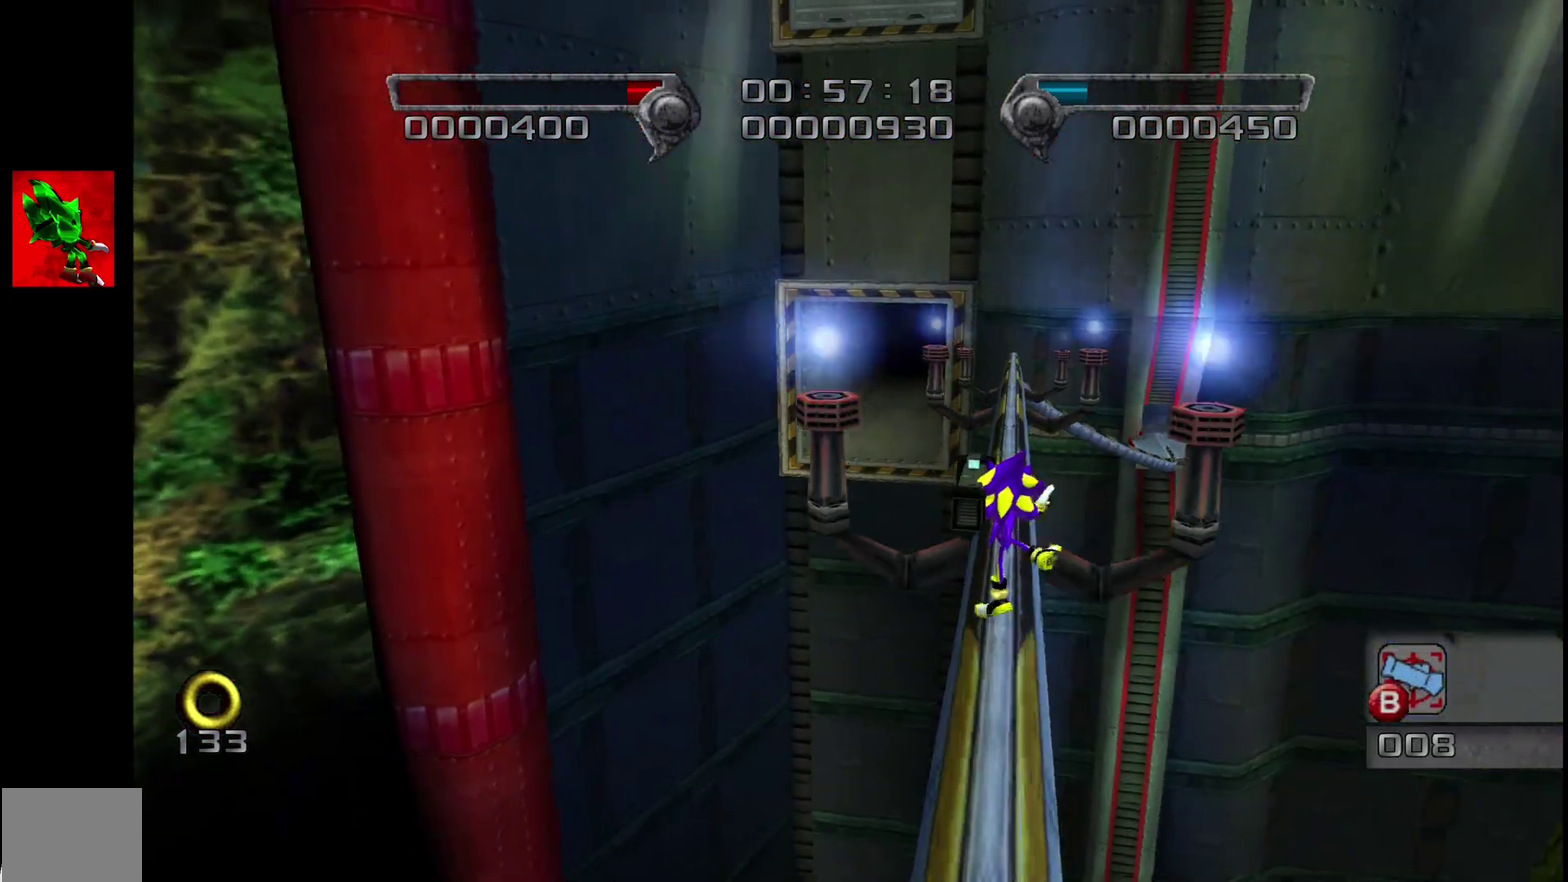
{"buttons": [], "left_stick": "center", "events": []}
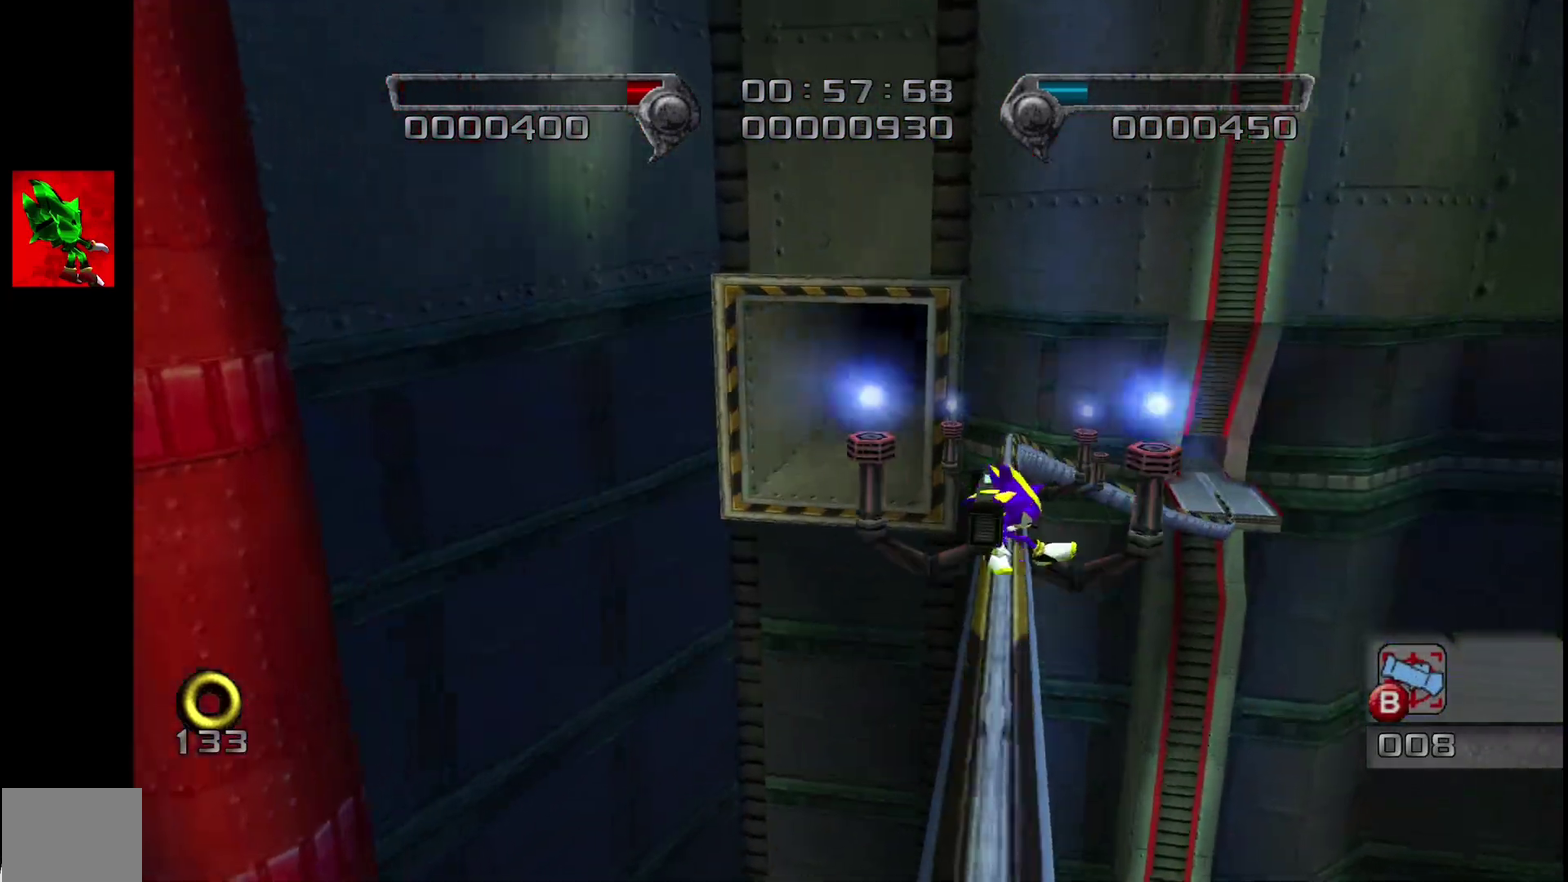
{"buttons": [], "left_stick": "center", "events": []}
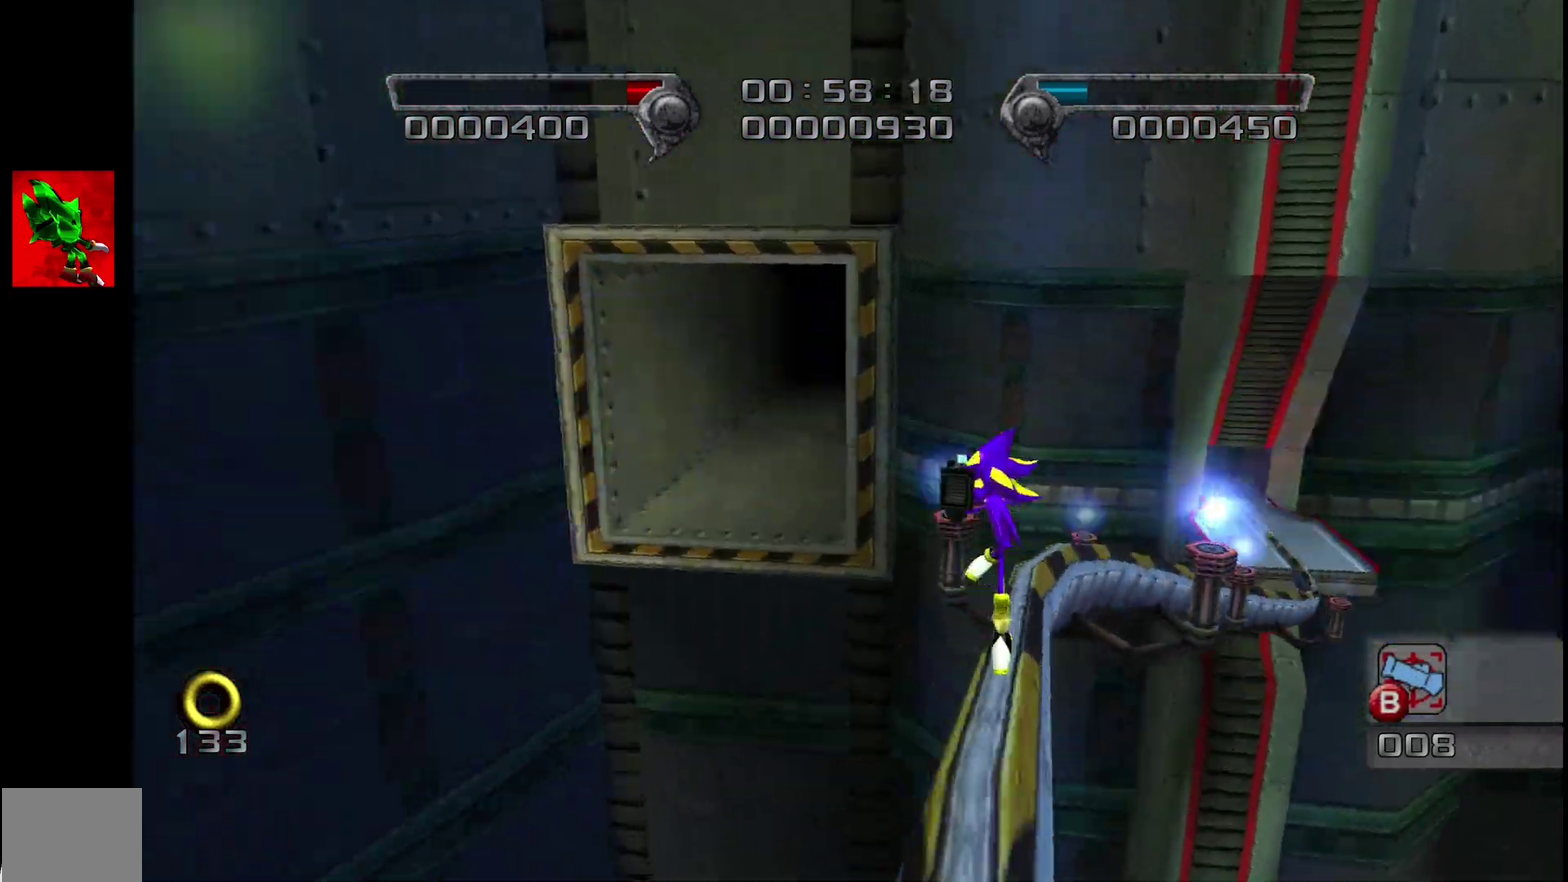
{"buttons": [], "left_stick": "center", "events": []}
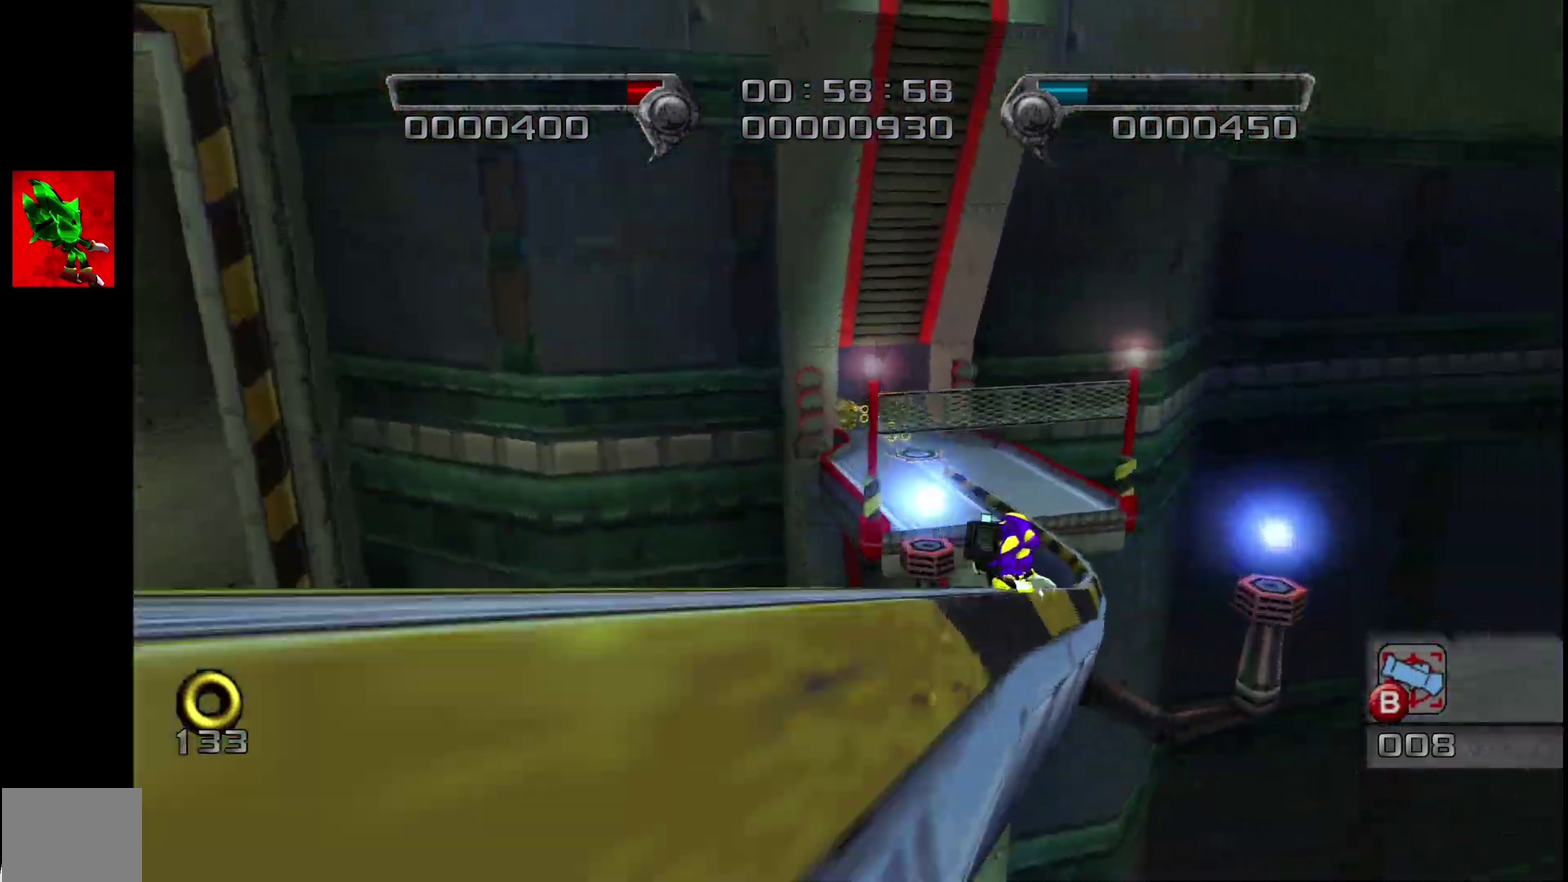
{"buttons": ["CROSS"], "left_stick": "up-left"}
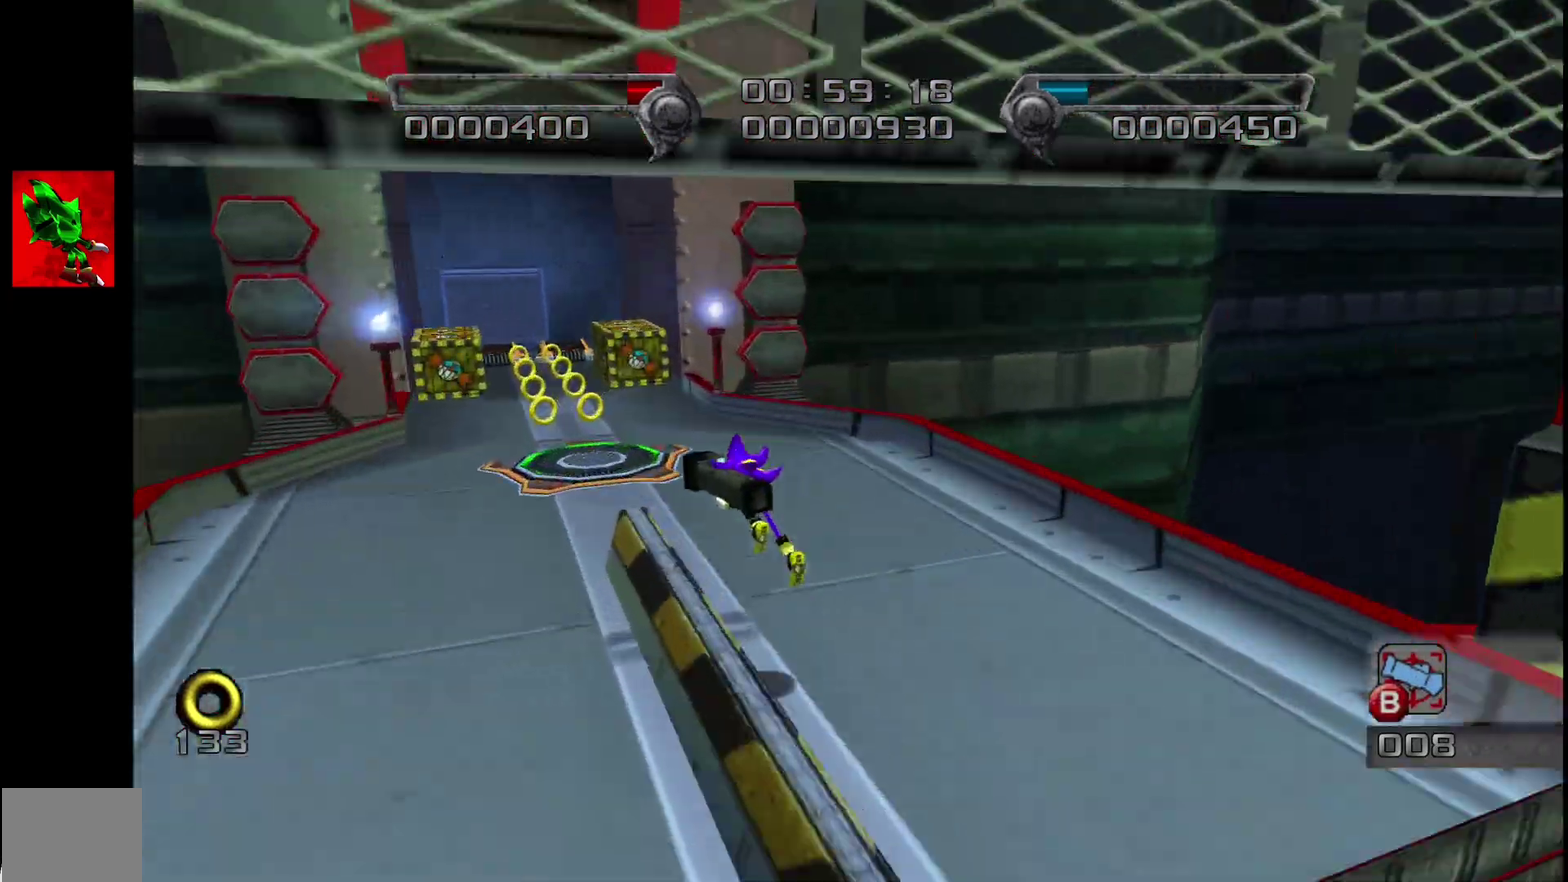
{"buttons": [], "left_stick": "down"}
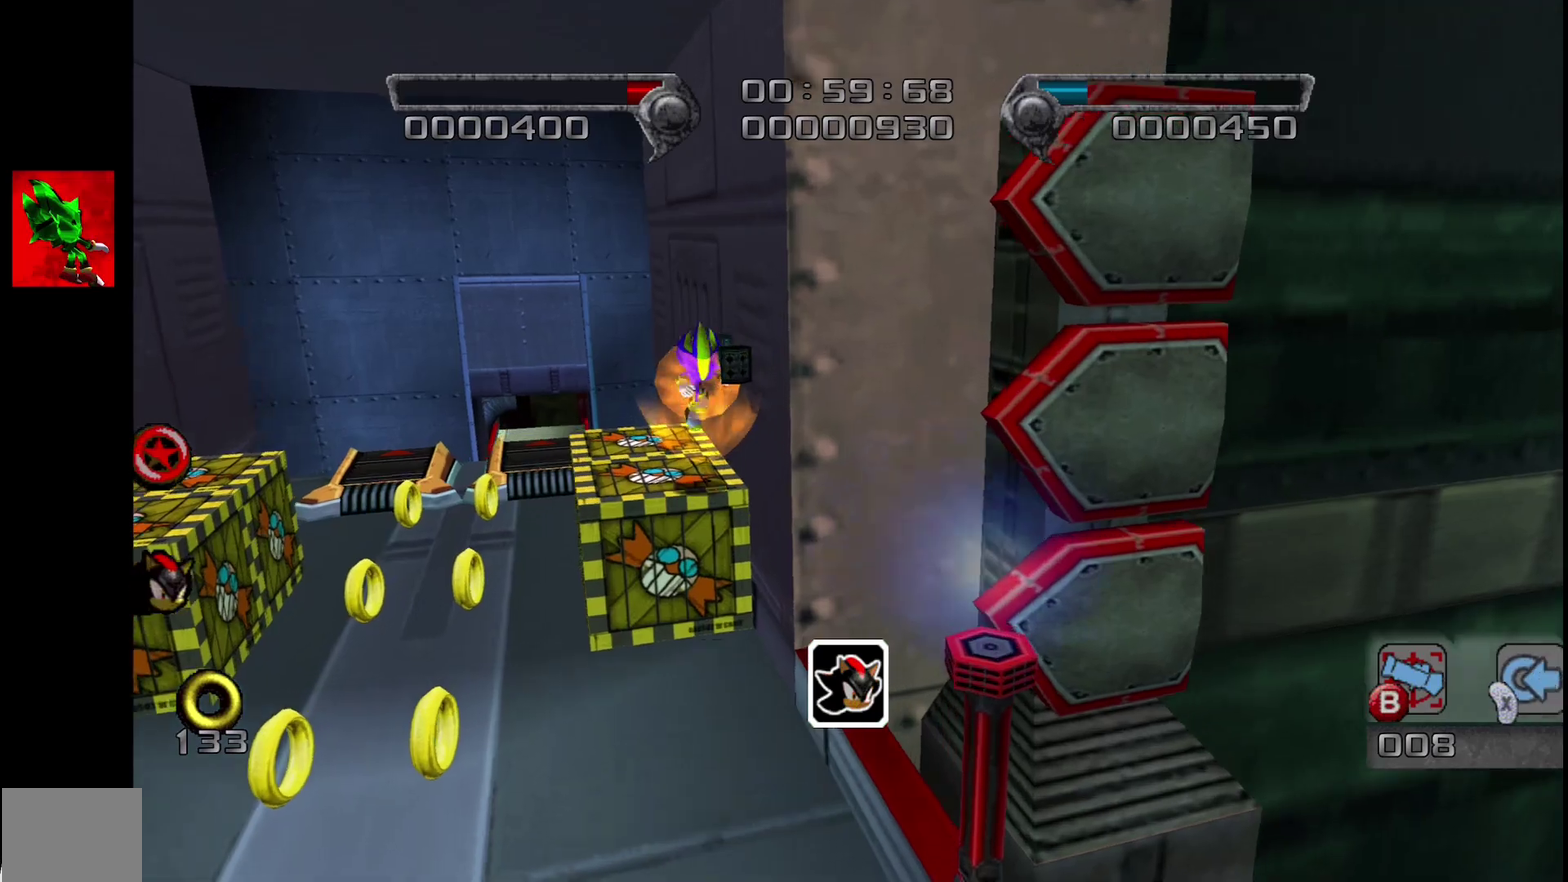
{"buttons": [], "left_stick": "up-left", "events": [[33, "R2", "down"], [33, "left_stick", "center"], [167, "R2", "up"], [283, "left_stick", "up"], [350, "left_stick", "up-left"]]}
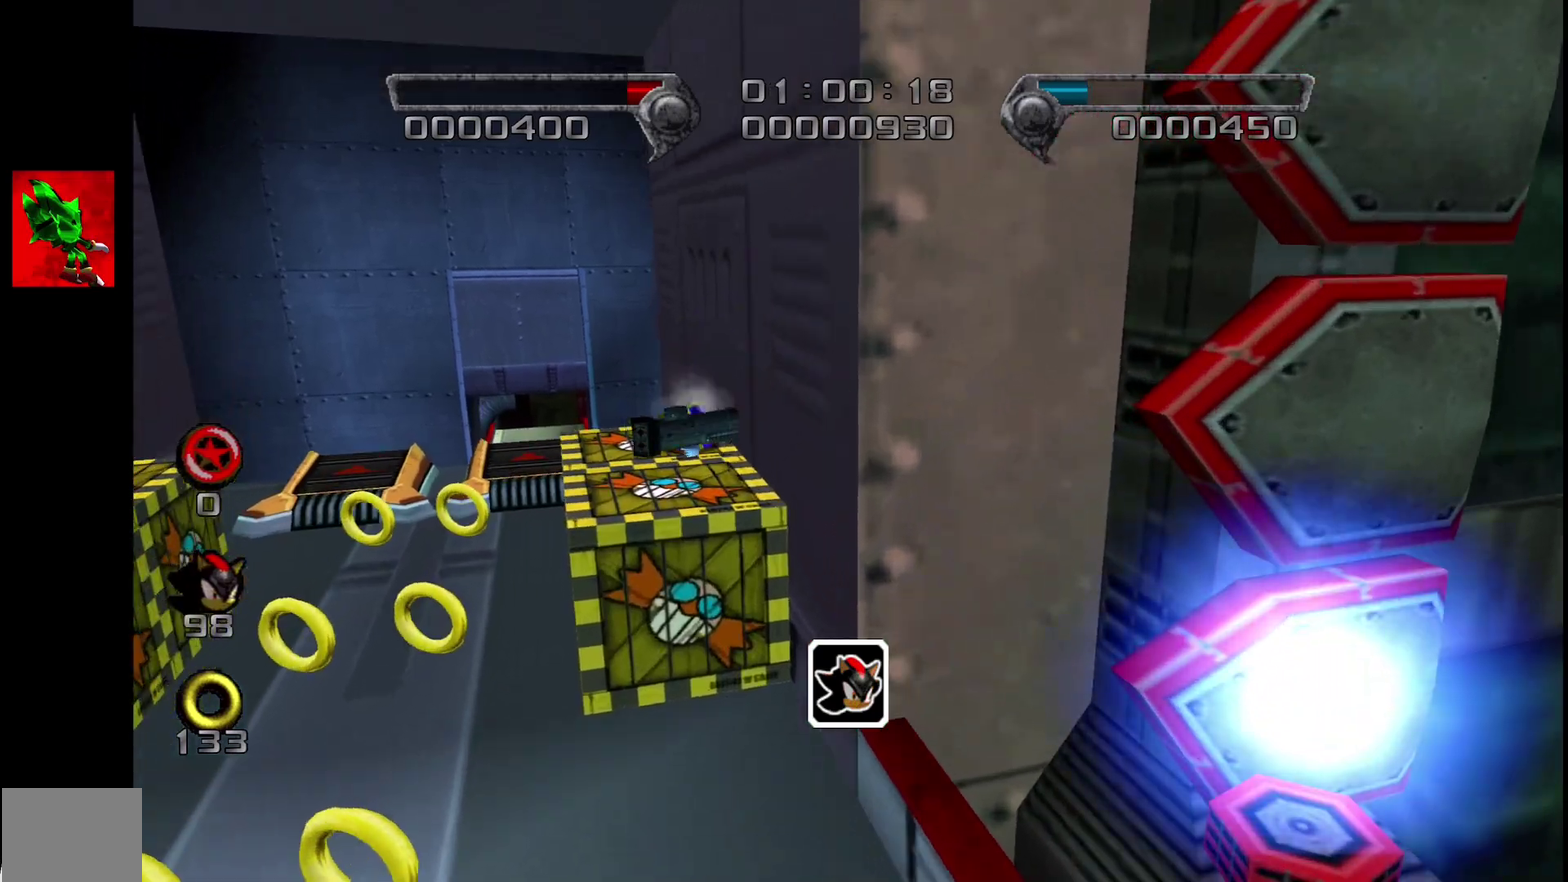
{"buttons": [], "left_stick": "up", "events": [[83, "left_stick", "up"], [167, "left_stick", "right"], [267, "left_stick", "down-left"], [333, "left_stick", "up-right"], [383, "left_stick", "up"]]}
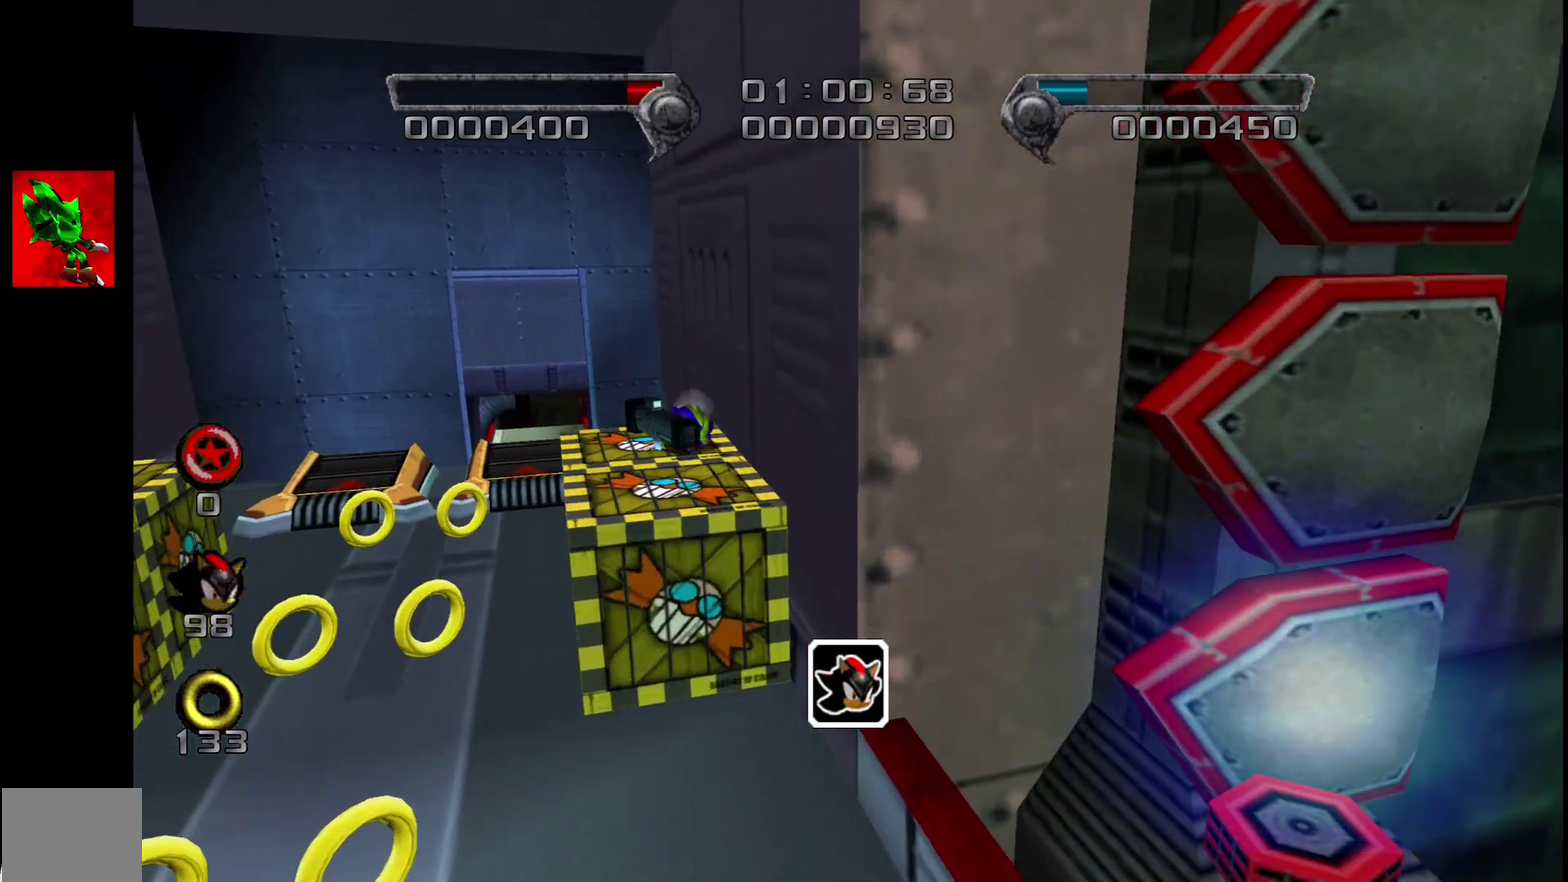
{"buttons": [], "left_stick": "up", "events": [[33, "left_stick", "up-left"], [133, "left_stick", "up"]]}
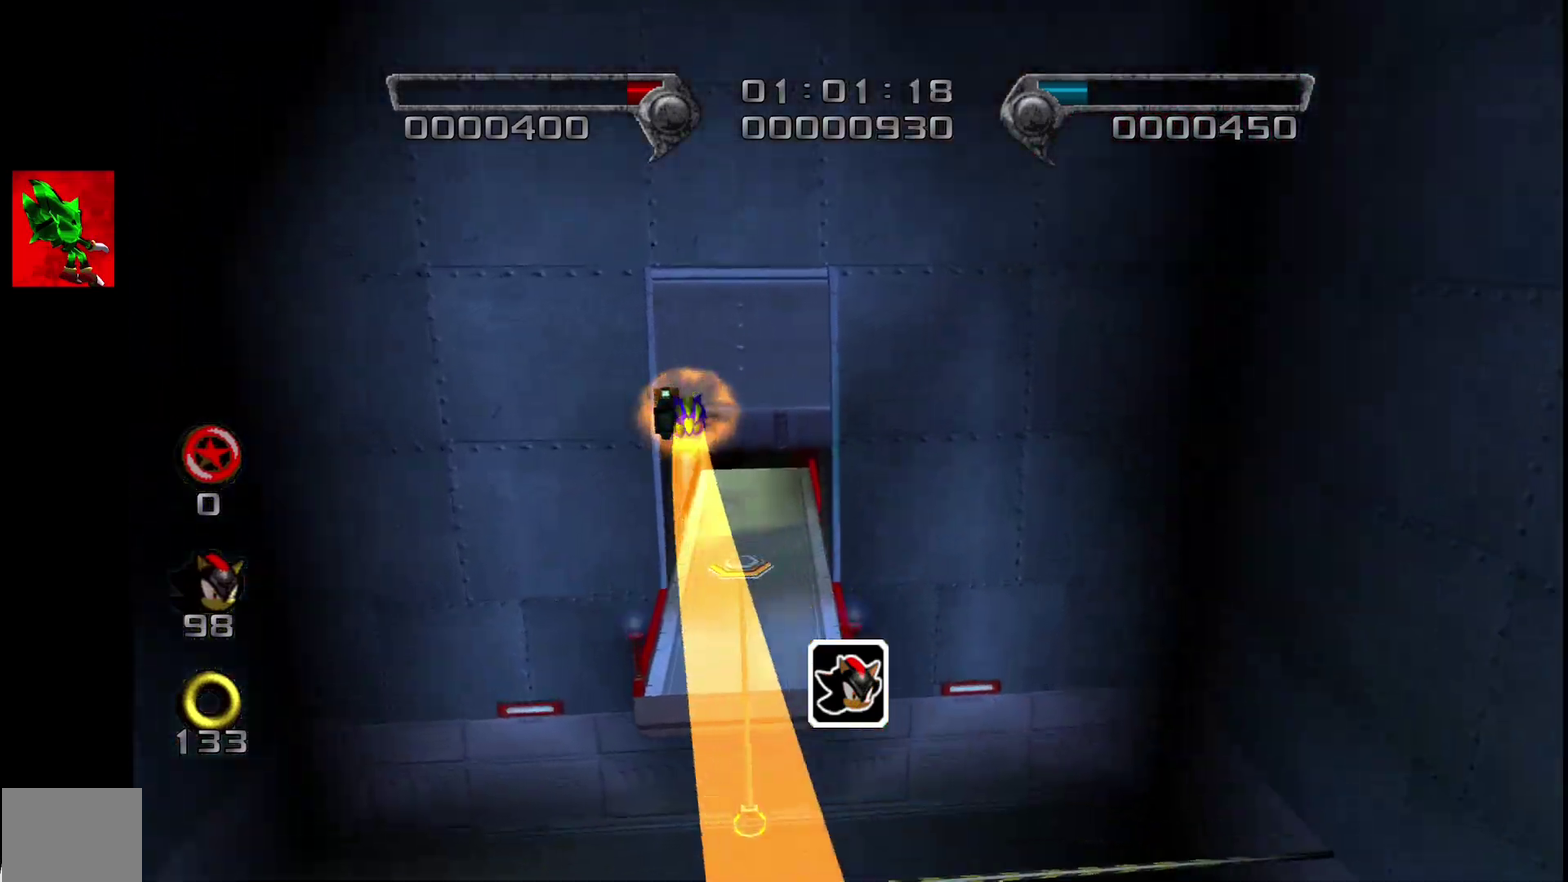
{"buttons": [], "left_stick": "up", "events": [[133, "left_stick", "up-right"], [233, "left_stick", "up"], [300, "left_stick", "down"], [417, "left_stick", "up"]]}
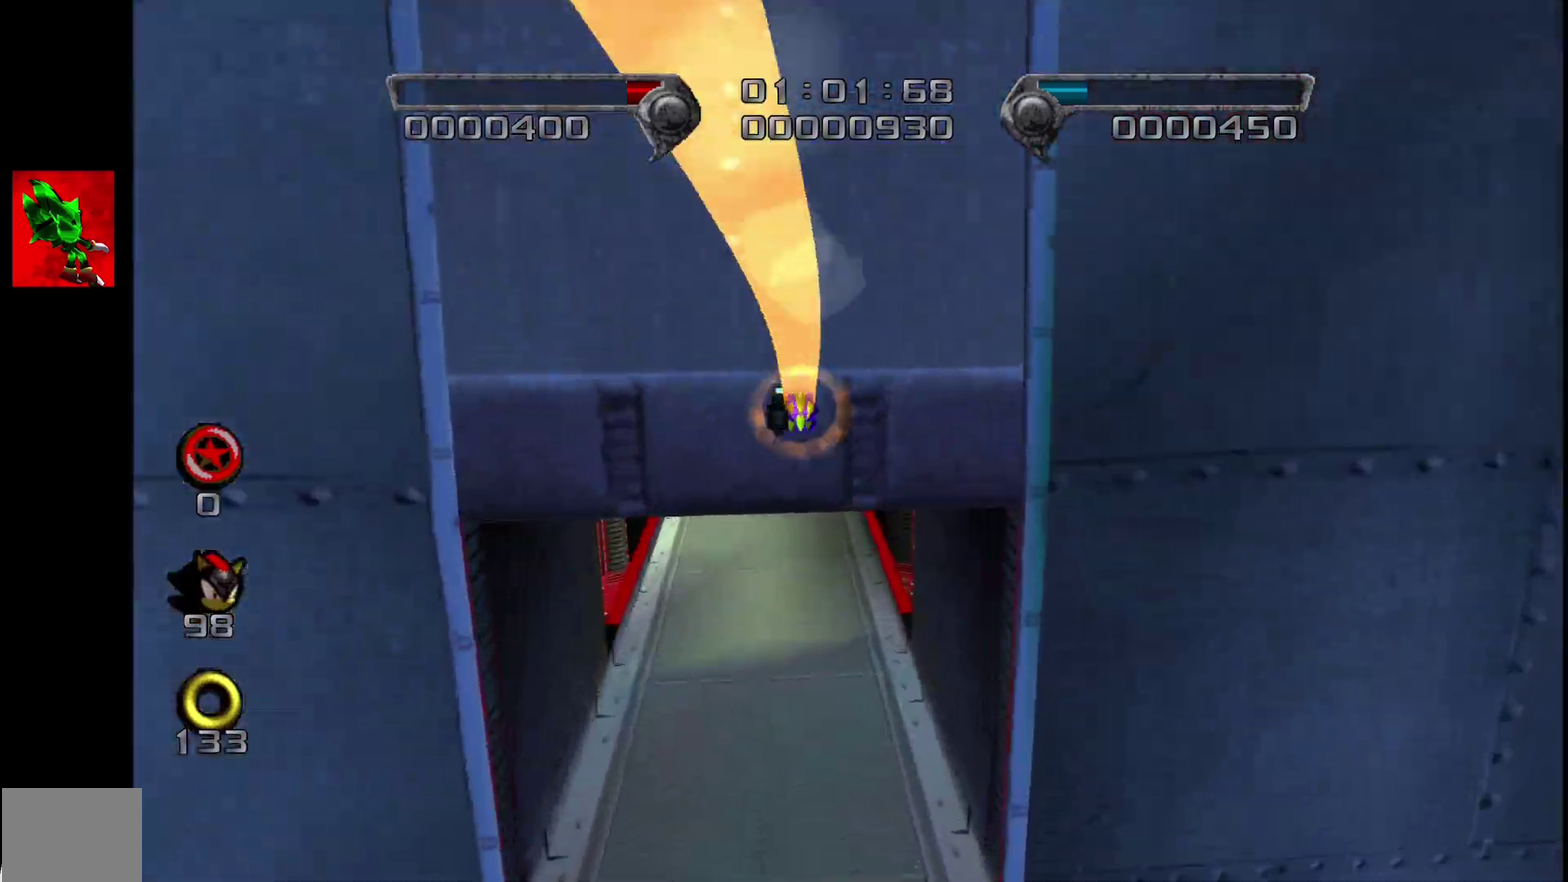
{"buttons": [], "left_stick": "up", "events": []}
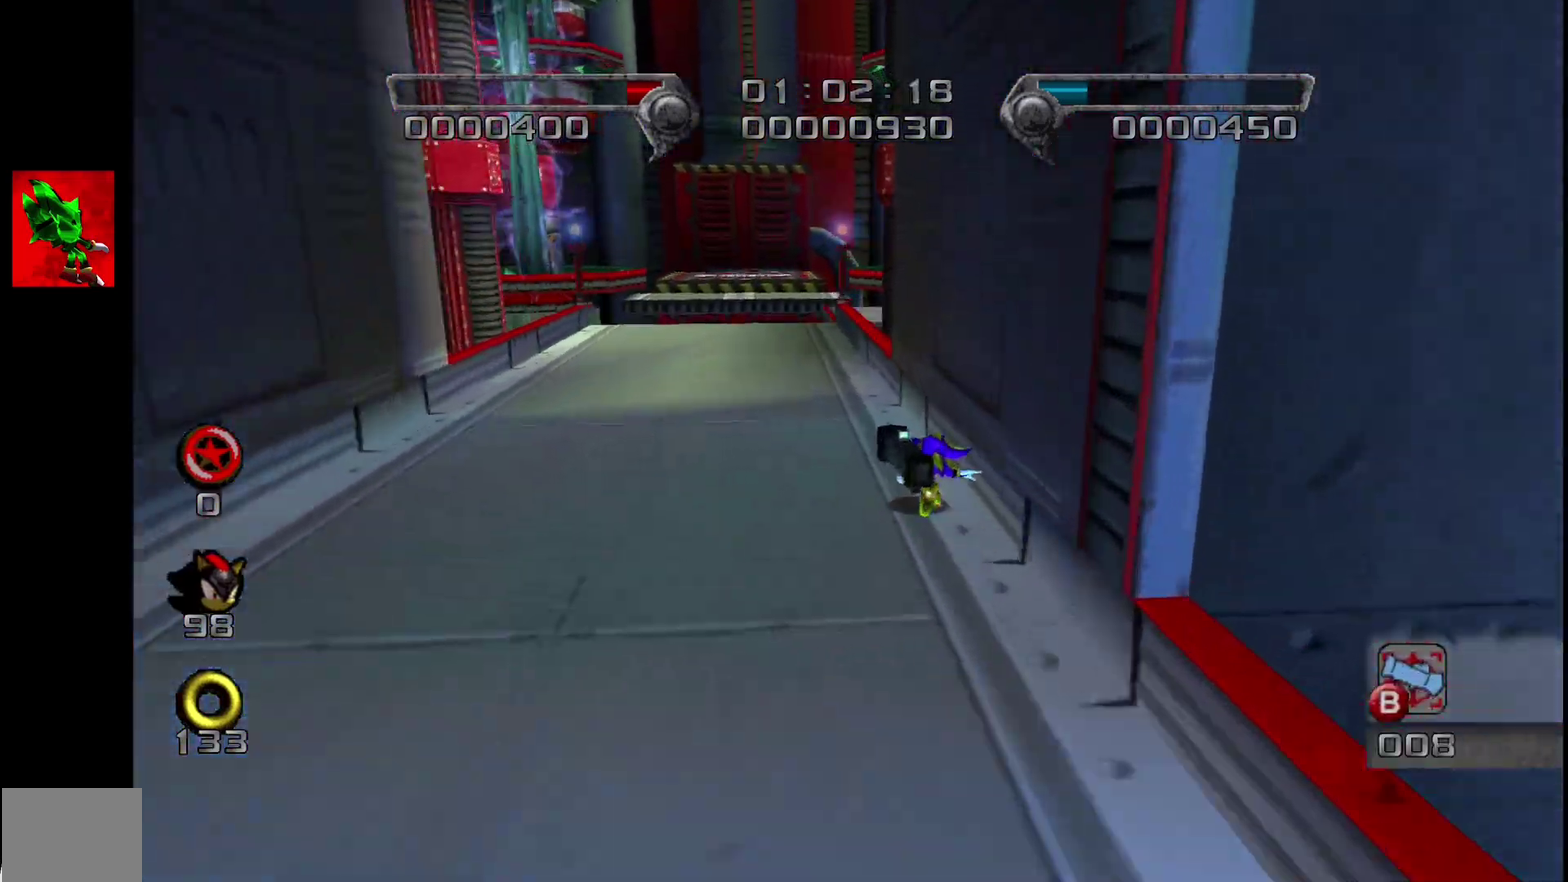
{"buttons": ["CROSS", "L2"], "left_stick": "up", "events": [[350, "L2", "down"], [417, "CROSS", "down"]]}